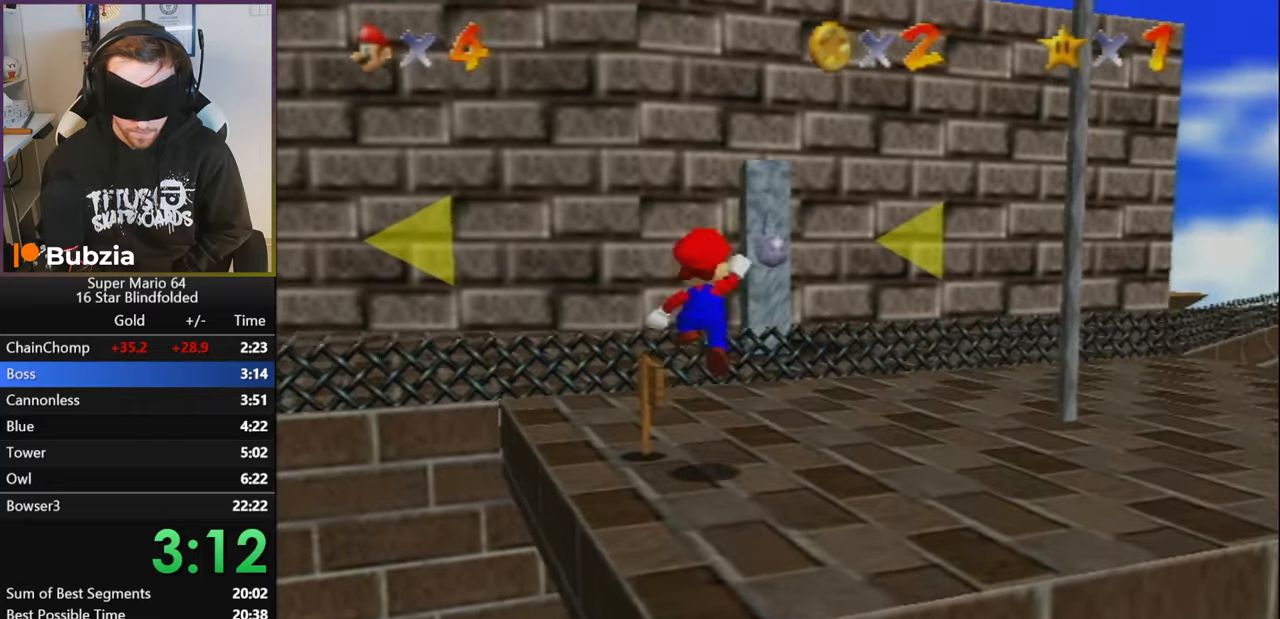
Gameplay with a controller (Nintendo layout); each line is a JSON object with the inputs held at the frame after it. "events" lists button and stick changes between this image and that frame as [ms after this image, input, new state], when the widget could be followed in between. Not read: L1 L3 R3.
{"buttons": ["A"], "left_stick": "up-right", "events": []}
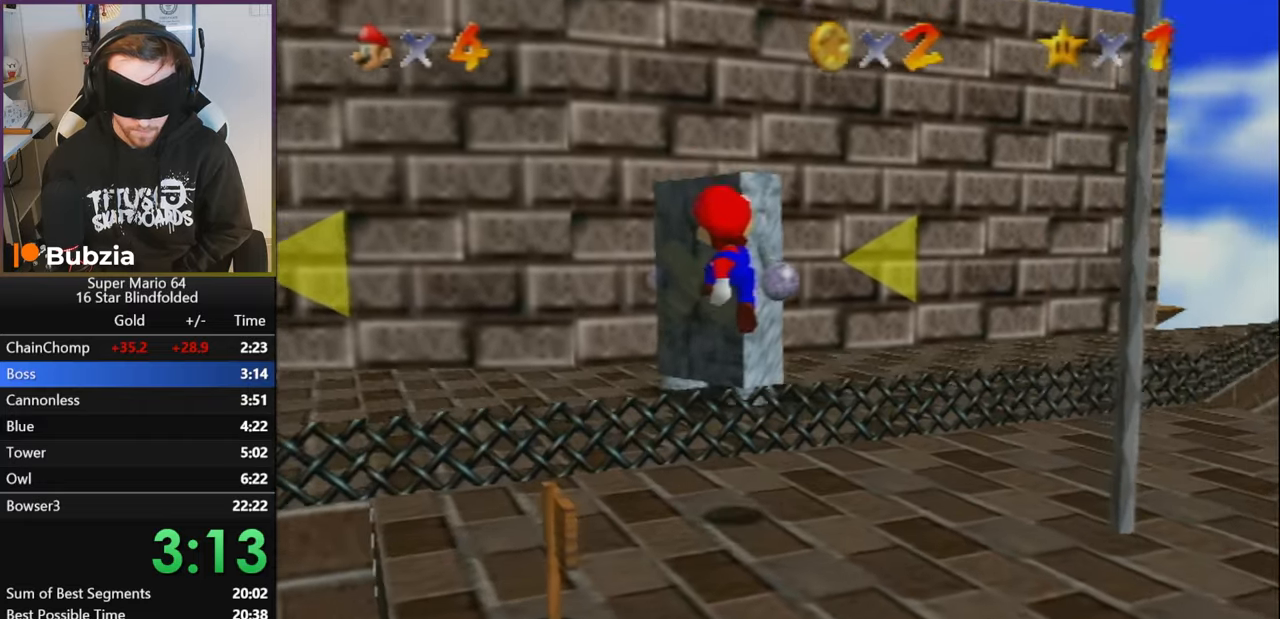
{"buttons": ["A"], "left_stick": "up", "events": [[67, "A", "up"], [100, "left_stick", "up"], [167, "A", "down"]]}
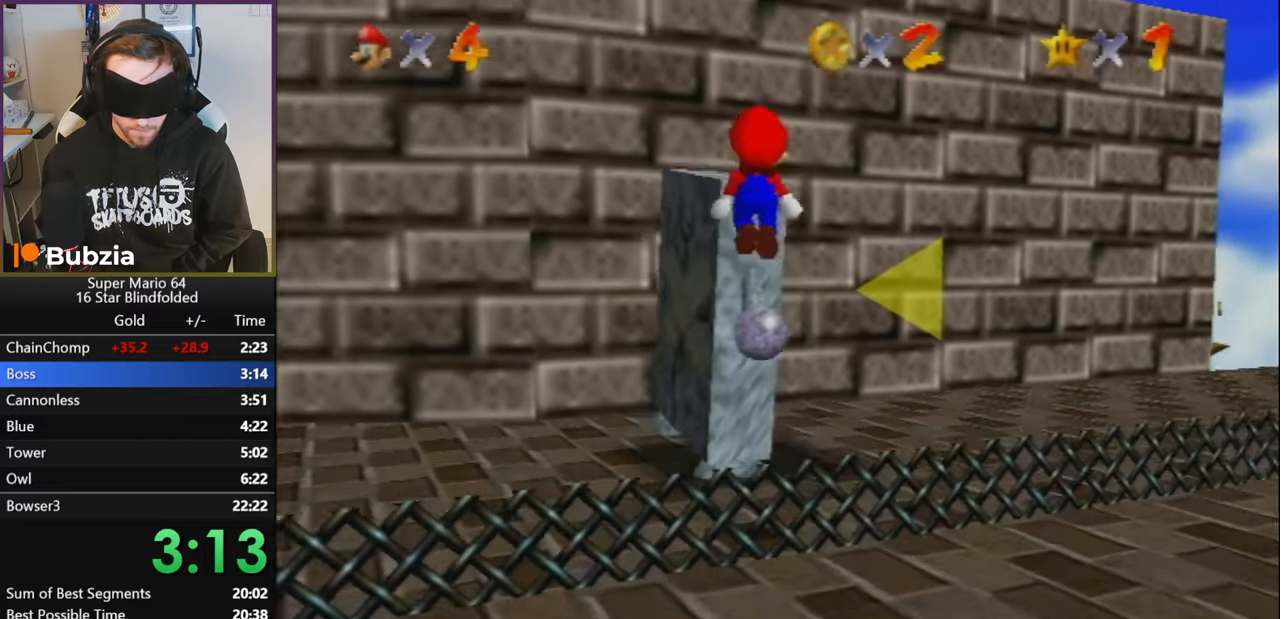
{"buttons": [], "left_stick": "up", "events": [[184, "A", "up"], [284, "A", "down"], [317, "A", "up"], [384, "A", "down"], [400, "A", "up"], [450, "A", "down"], [484, "A", "up"]]}
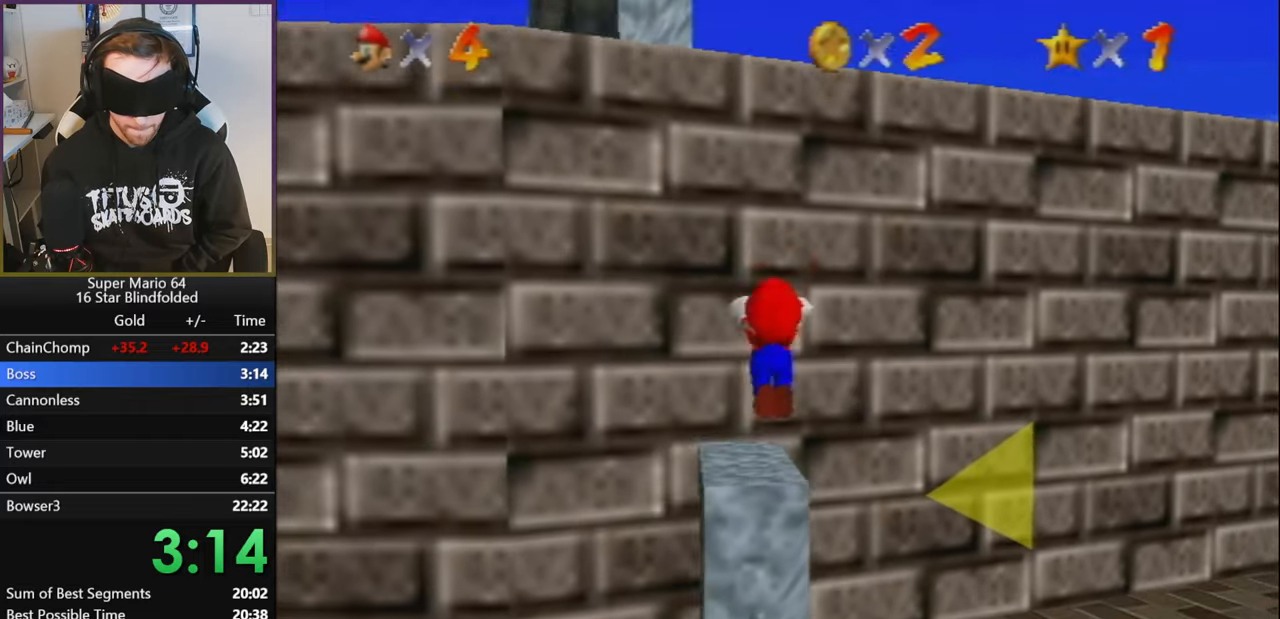
{"buttons": [], "left_stick": "up", "events": [[17, "A", "down"], [267, "B", "down"], [384, "A", "up"], [384, "B", "up"], [450, "A", "down"], [450, "B", "down"], [500, "A", "up"], [500, "B", "up"]]}
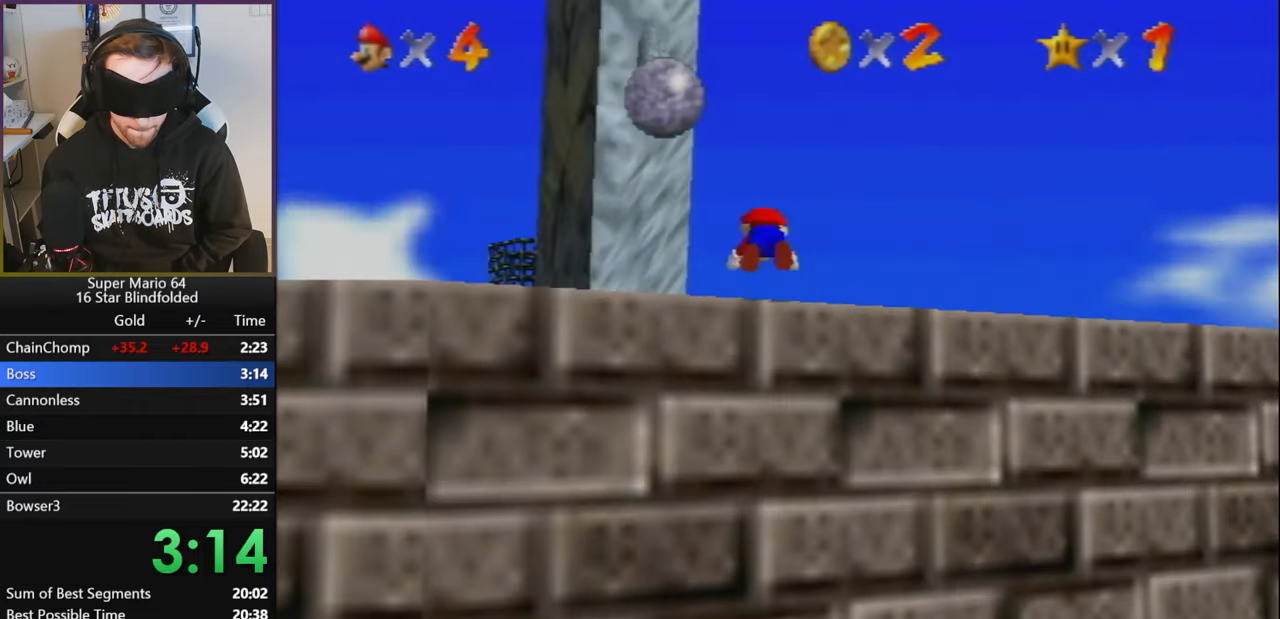
{"buttons": [], "left_stick": "up", "events": [[100, "A", "down"], [100, "B", "down"], [117, "A", "up"], [134, "B", "up"], [184, "A", "down"], [217, "B", "down"], [234, "A", "up"], [234, "B", "up"], [267, "A", "down"], [267, "B", "down"], [317, "A", "up"], [317, "B", "up"]]}
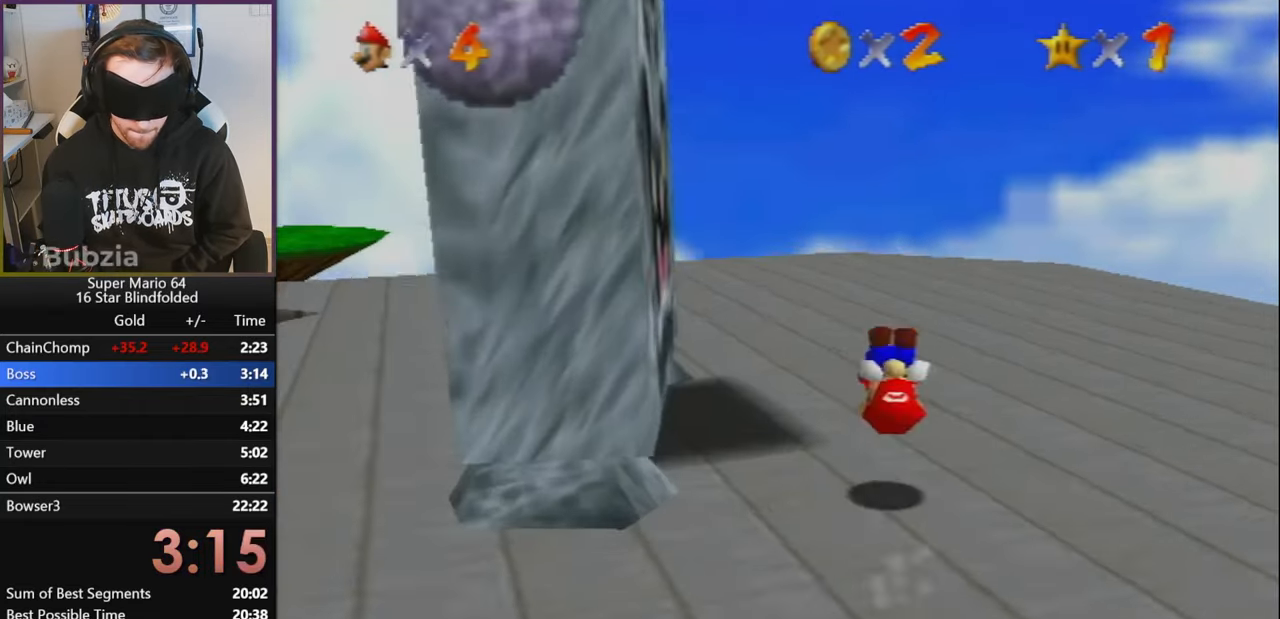
{"buttons": [], "left_stick": "up", "events": []}